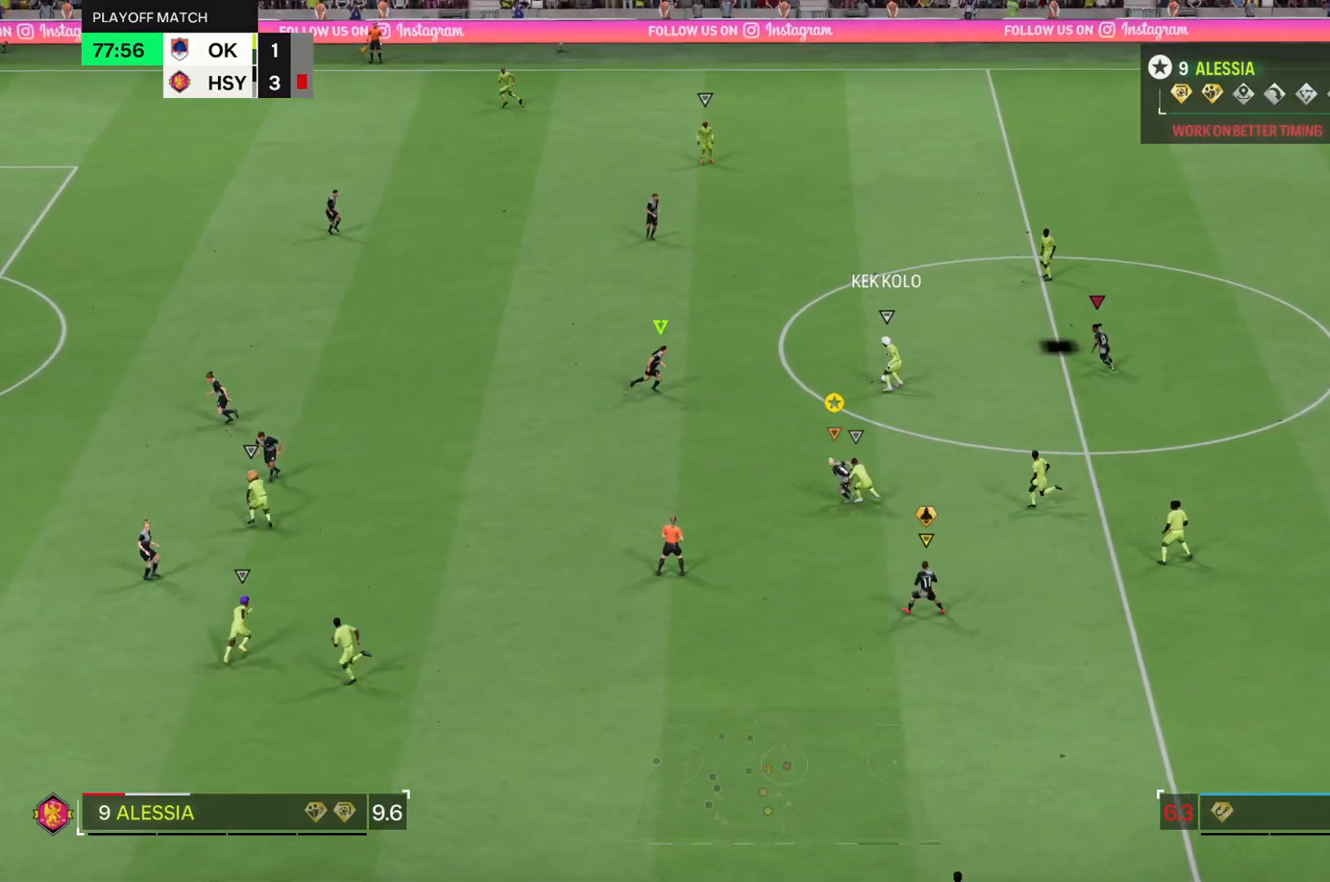
Gameplay with a controller (PlayStation layout); each line is a JSON object with the inputs held at the frame after it. "events" lists button and stick changes between this image and that frame as [ms after this image, input, new state], when the widget could be followed in between. Not read: L3 R3.
{"buttons": ["R2"], "left_stick": "up", "right_stick": "center", "events": []}
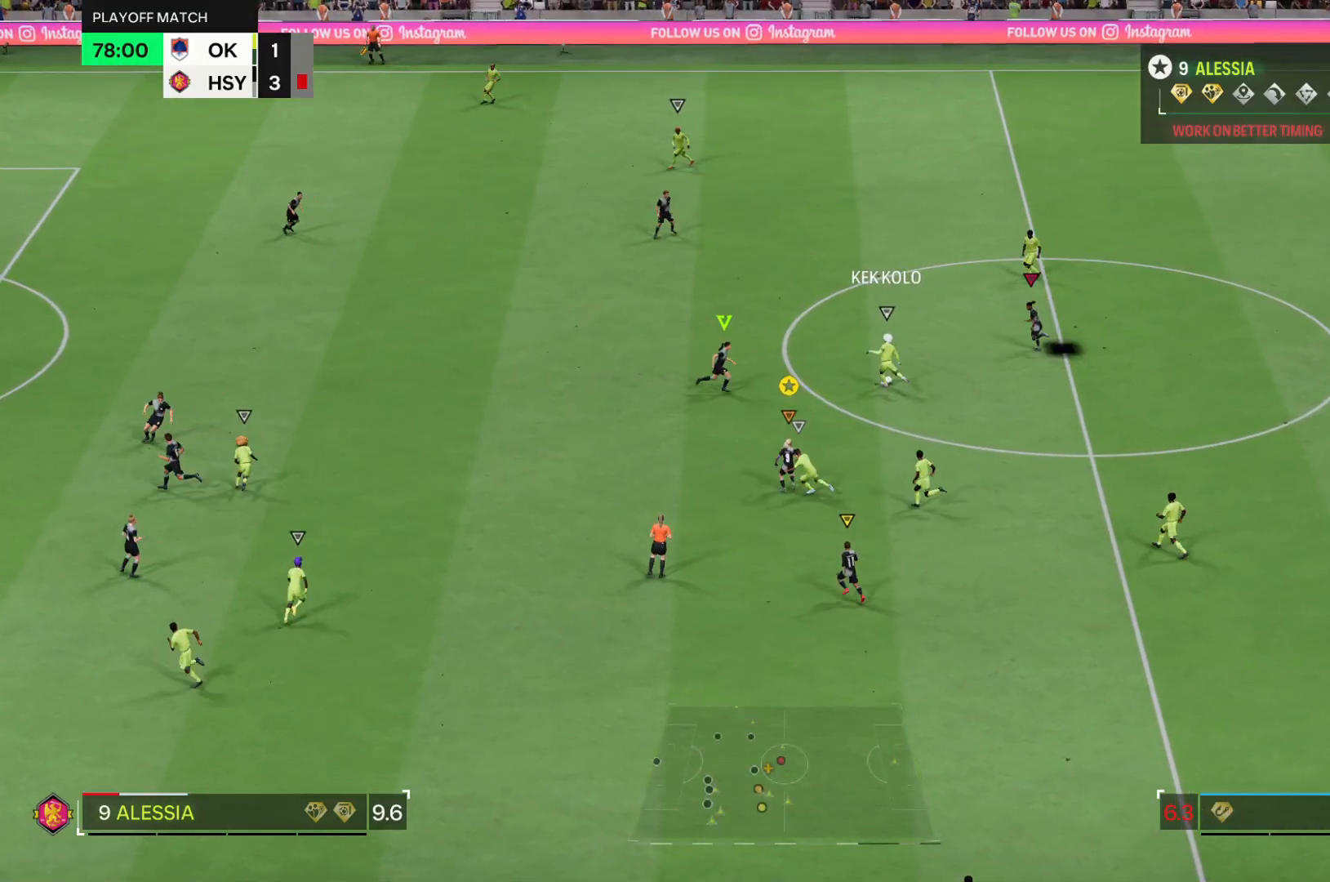
{"buttons": [], "left_stick": "up", "right_stick": "center", "events": [[417, "R2", "up"]]}
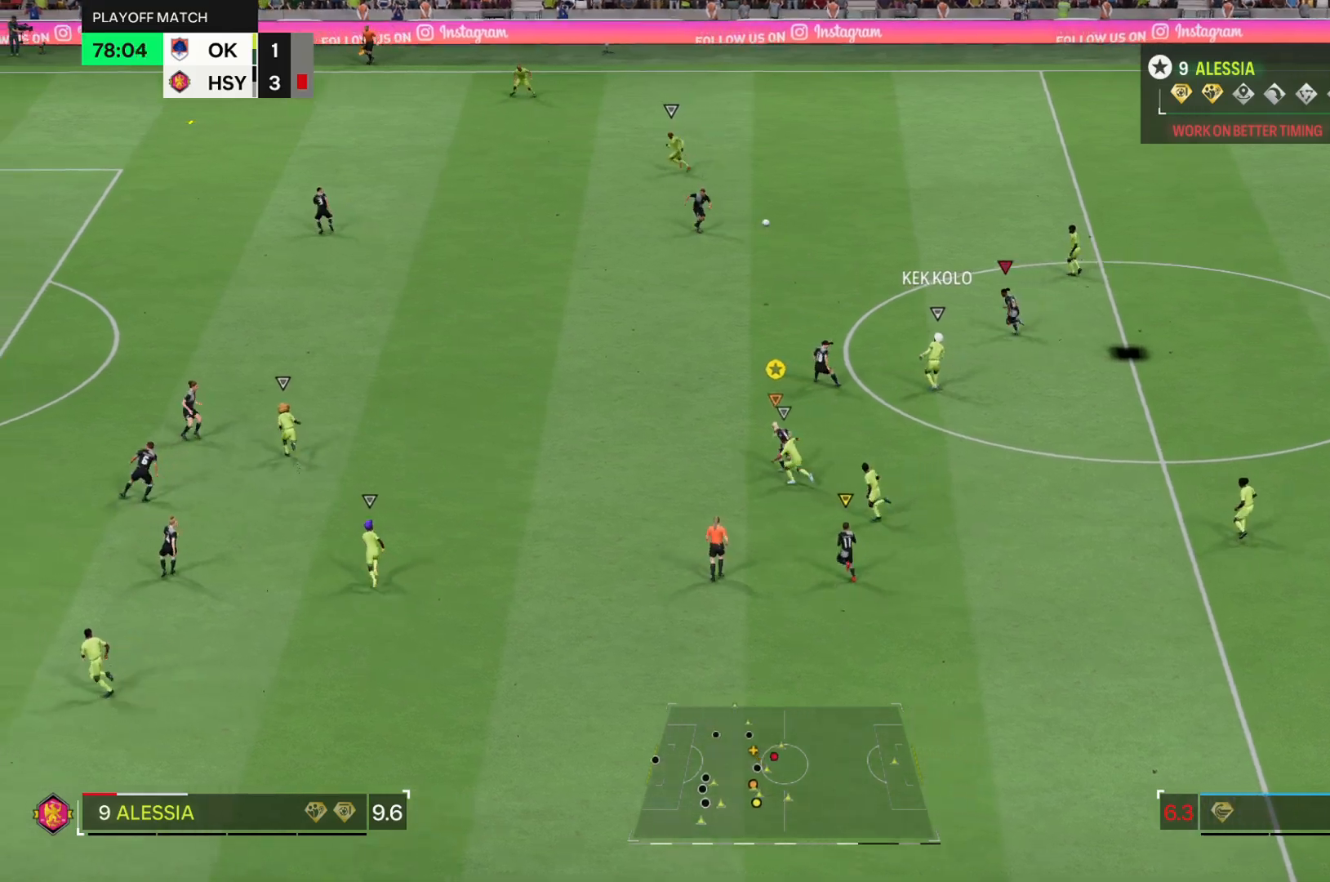
{"buttons": ["R2"], "left_stick": "up", "right_stick": "center", "events": [[117, "R1", "down"], [384, "R1", "up"], [467, "R2", "down"]]}
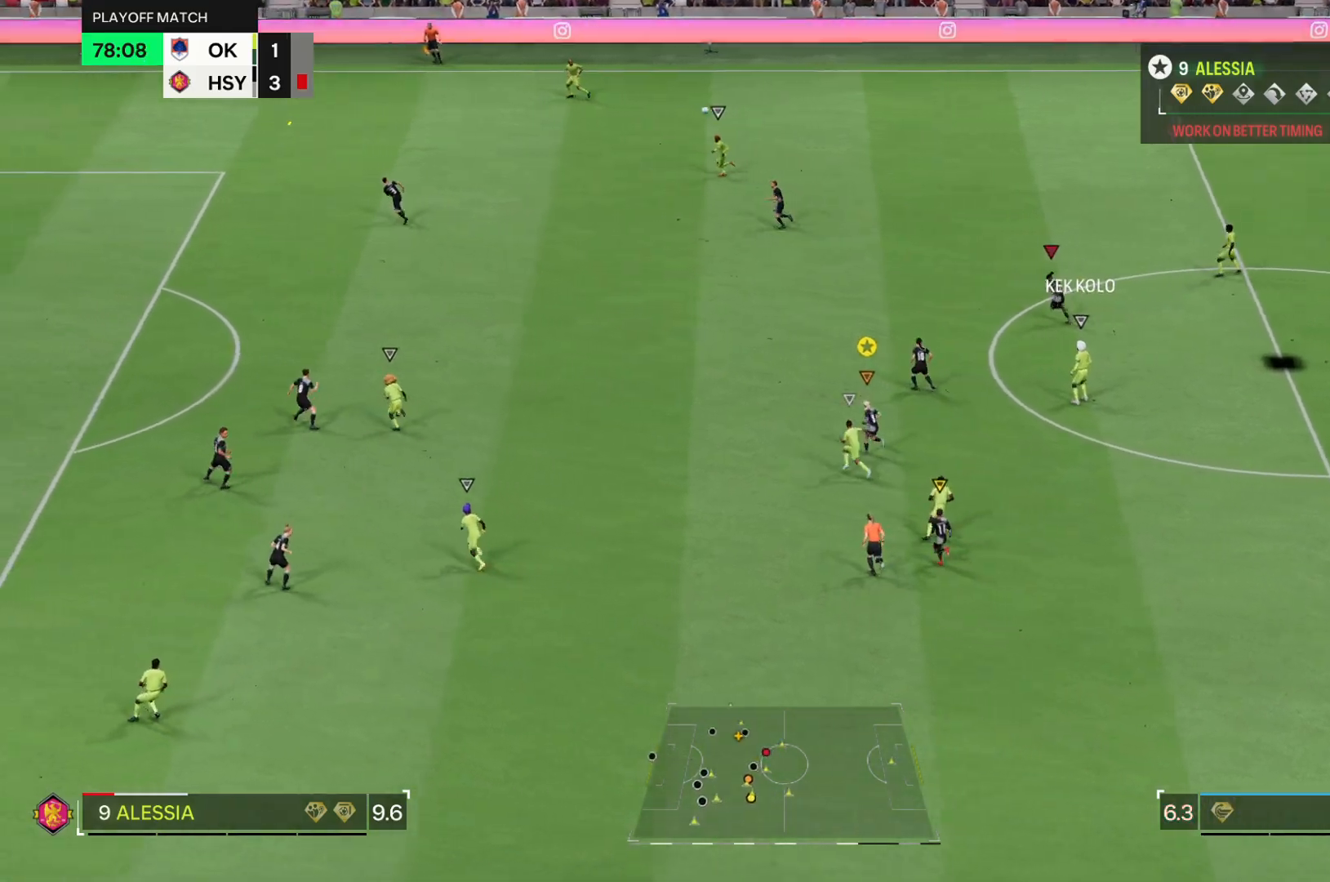
{"buttons": ["R2"], "left_stick": "up", "right_stick": "center", "events": []}